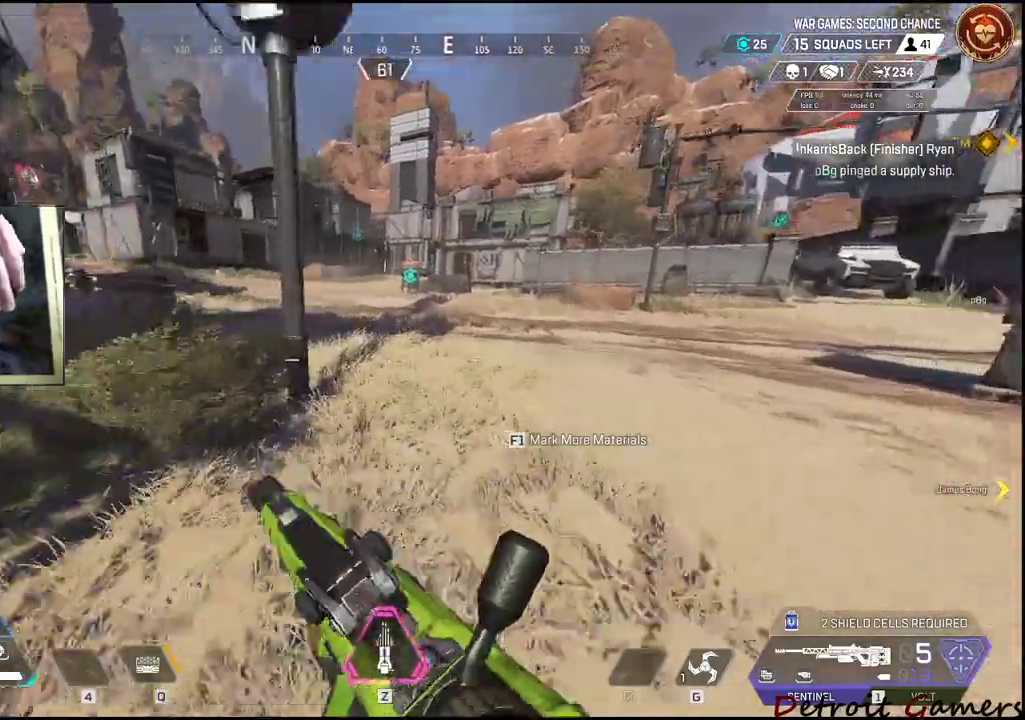
Gameplay with keyboard and mouse; each line is a JSON object with the keys and mouse buttons held at the frame after it. "events" lists presses ("down") and releases ("up") of "1", "2", "3", "4", "5", "a", "alt", "c", "caps_lock", "ctrl", "d", "e", "f", "g", "q", "r", "s", "shift", "space", "t", "tab", "v", "w", "x", "z", "mouse_left", "mouse_wheel" and "mouse_right" between this image and that frame as [ms after this image, input, new state], when the widget could be followed in between. "mouse_left", "mouse_wheel", "mouse_right" = the "left", "wheel", "right" buttons of the "mouse" list. No other keys are recorded. "wheel" means that the mouse wheel is clicked or scrolled. Not read: mouse_move.
{"keys": ["shift", "w"], "mouse": [], "events": [[50, "c", "down"], [167, "c", "up"], [300, "space", "down"], [450, "space", "up"]]}
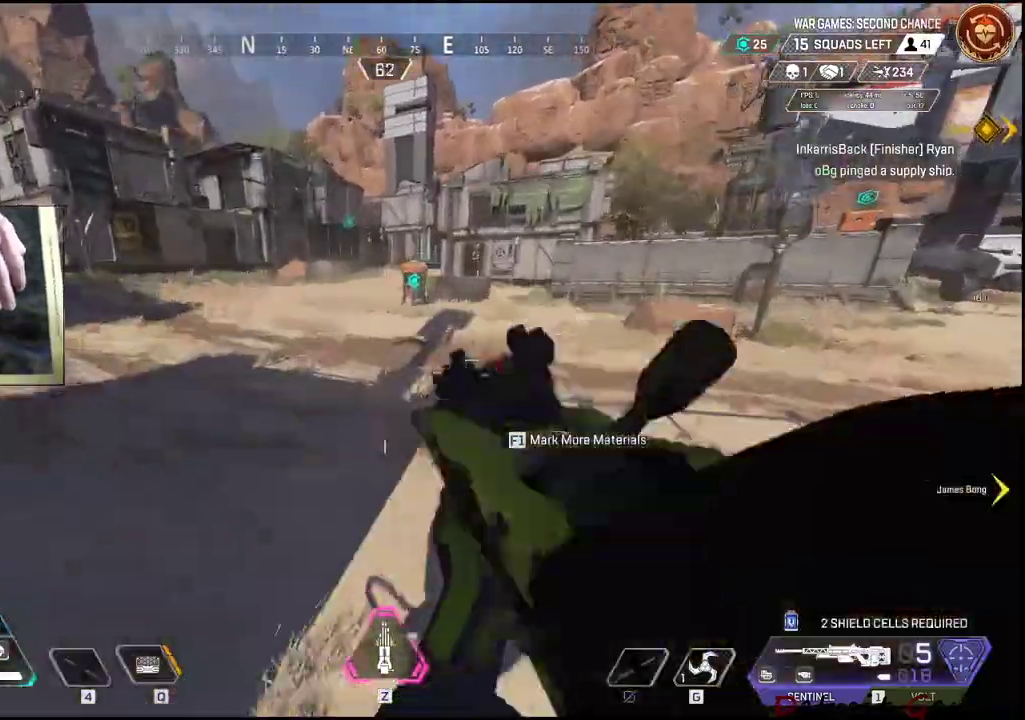
{"keys": ["shift", "w"], "mouse": [], "events": []}
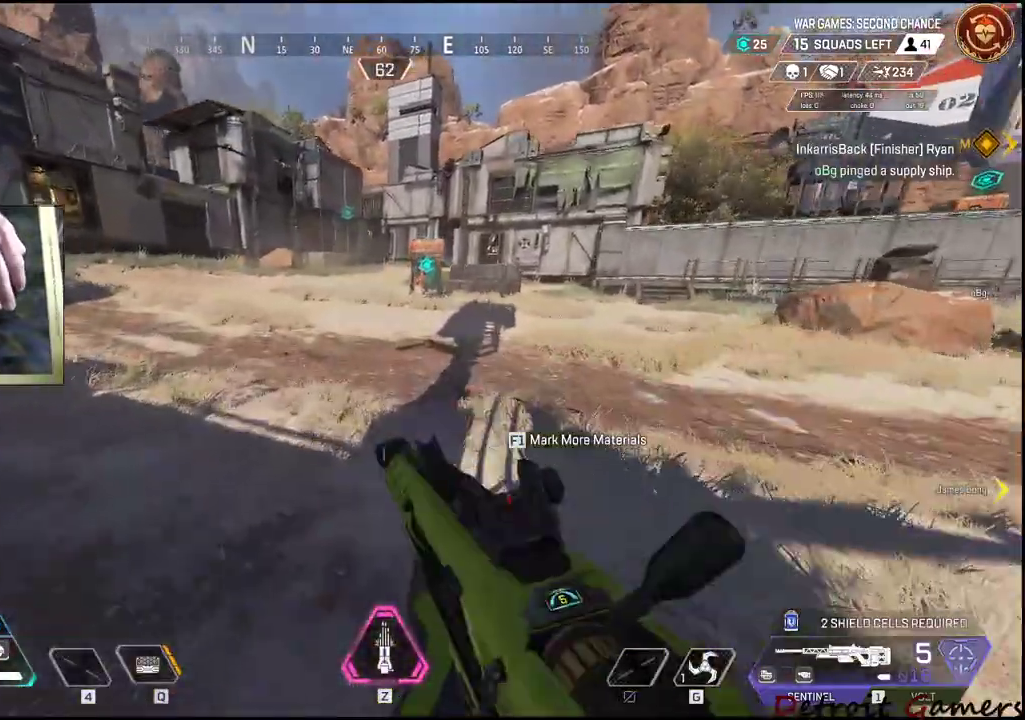
{"keys": ["e", "shift", "w"], "mouse": [], "events": [[200, "e", "down"], [350, "e", "up"], [384, "e", "down"]]}
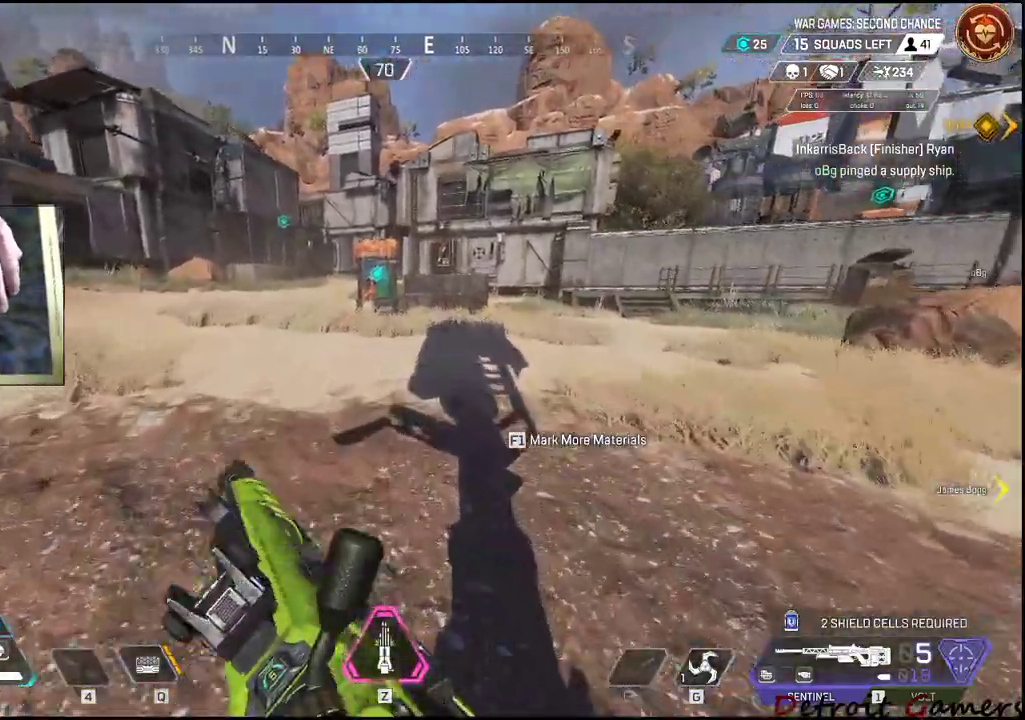
{"keys": ["e", "shift", "w"], "mouse": [], "events": [[34, "e", "up"], [67, "e", "down"], [200, "e", "up"], [250, "e", "down"], [350, "e", "up"], [400, "e", "down"]]}
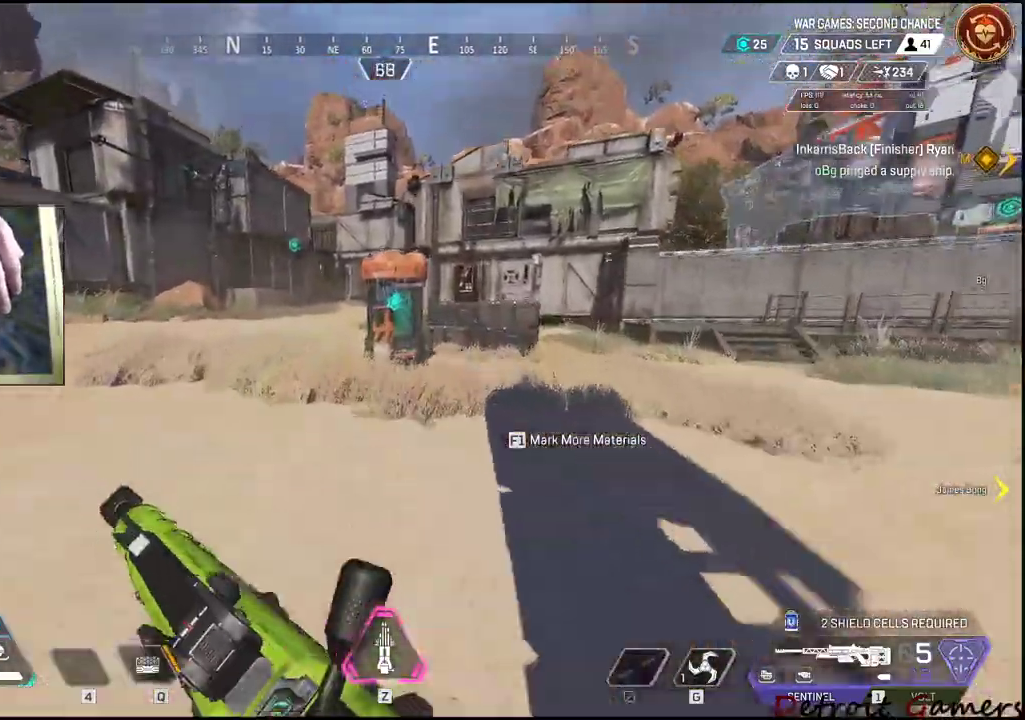
{"keys": ["e", "shift", "w"], "mouse": [], "events": [[34, "e", "up"], [84, "e", "down"], [234, "e", "up"], [267, "e", "down"]]}
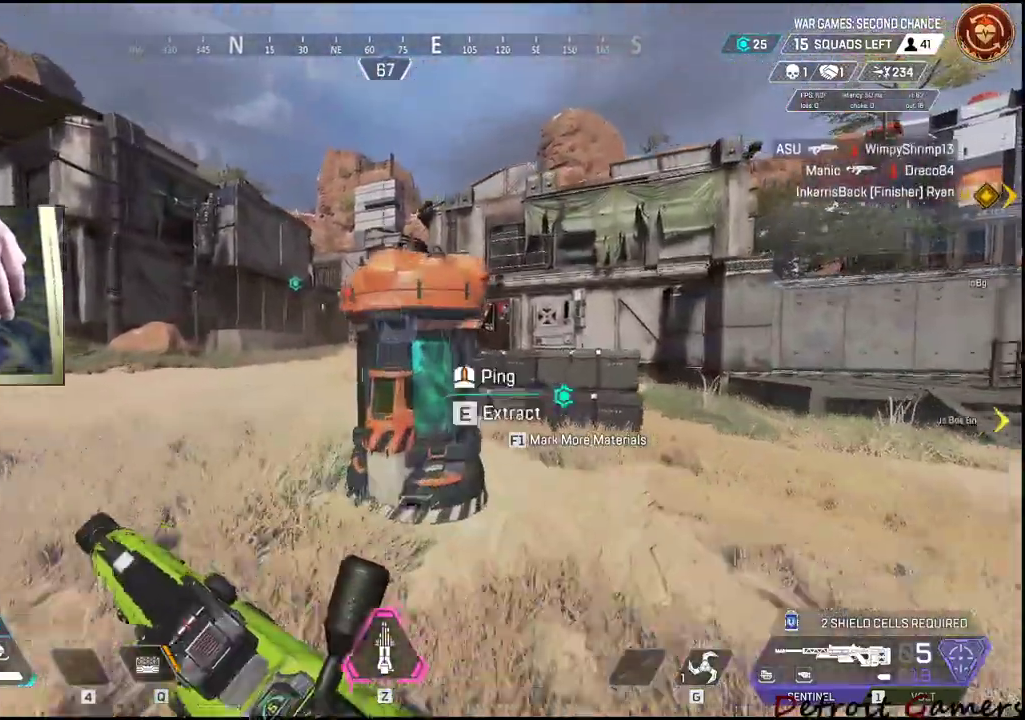
{"keys": ["shift", "w"], "mouse": [], "events": [[50, "e", "up"], [100, "e", "down"], [250, "e", "up"], [300, "e", "down"], [384, "e", "up"]]}
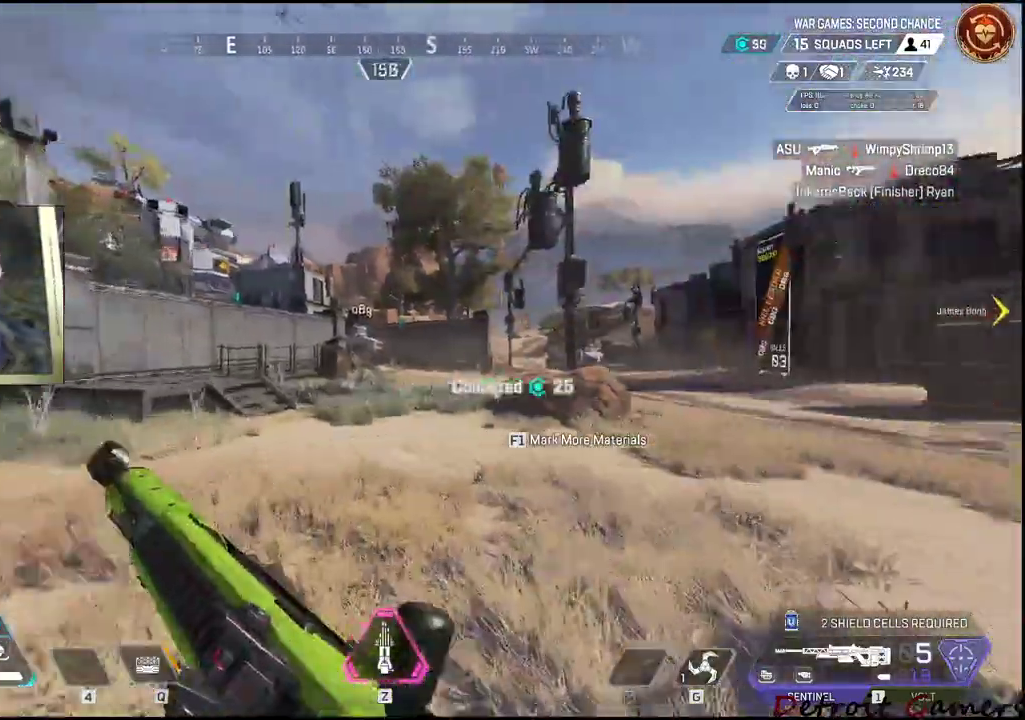
{"keys": ["shift", "w"], "mouse": [], "events": []}
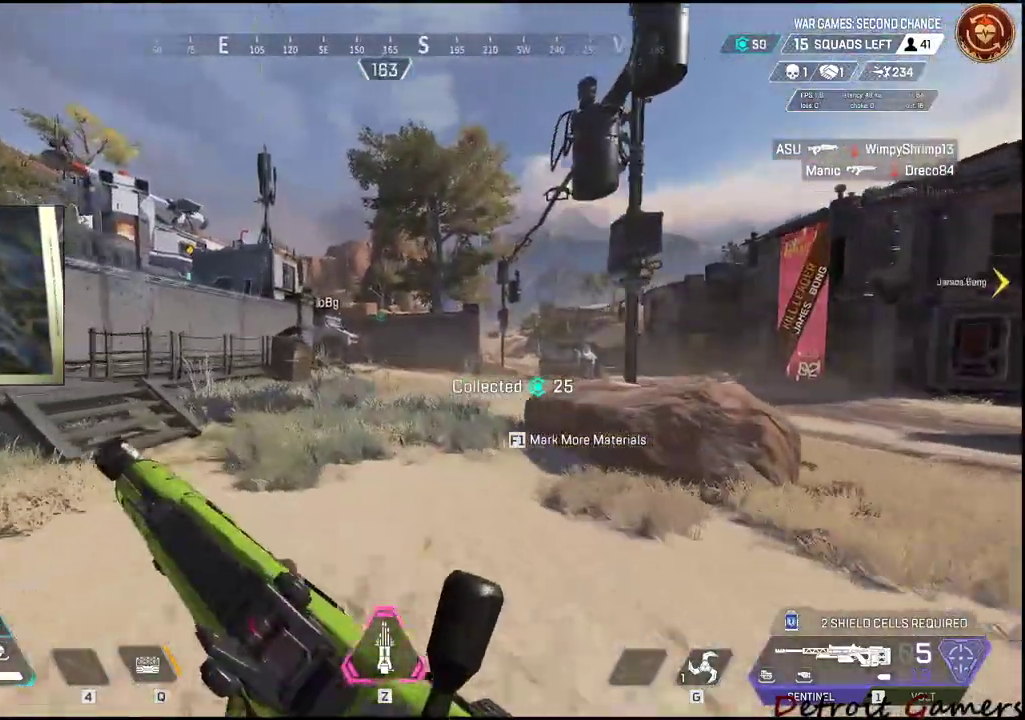
{"keys": ["shift", "w"], "mouse": [], "events": []}
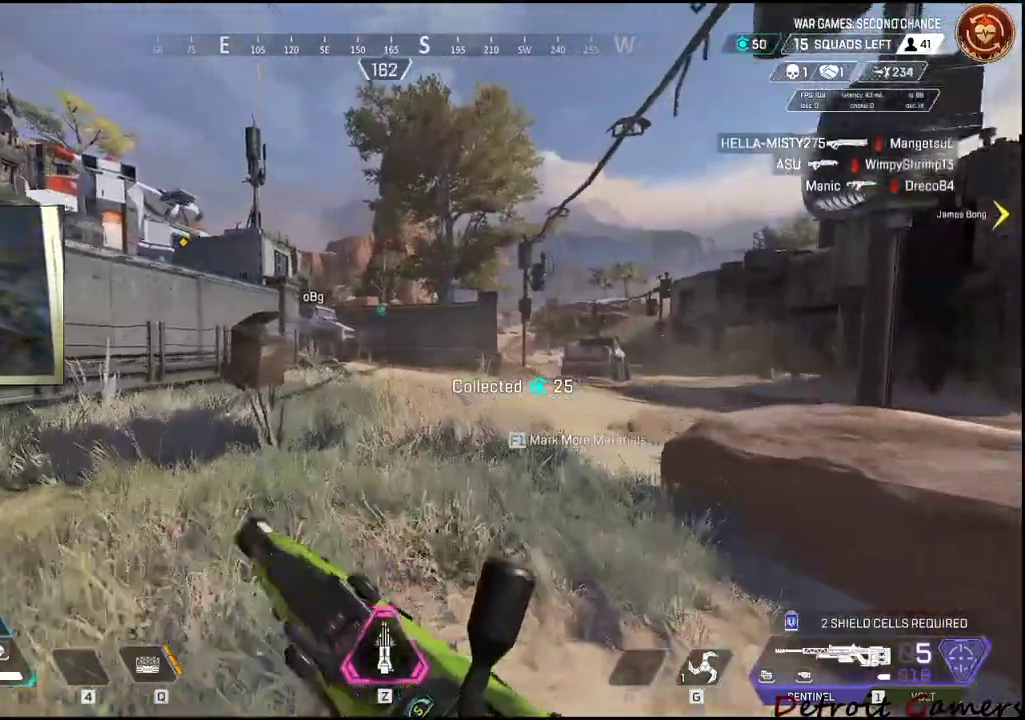
{"keys": ["w"], "mouse": [], "events": [[384, "shift", "up"]]}
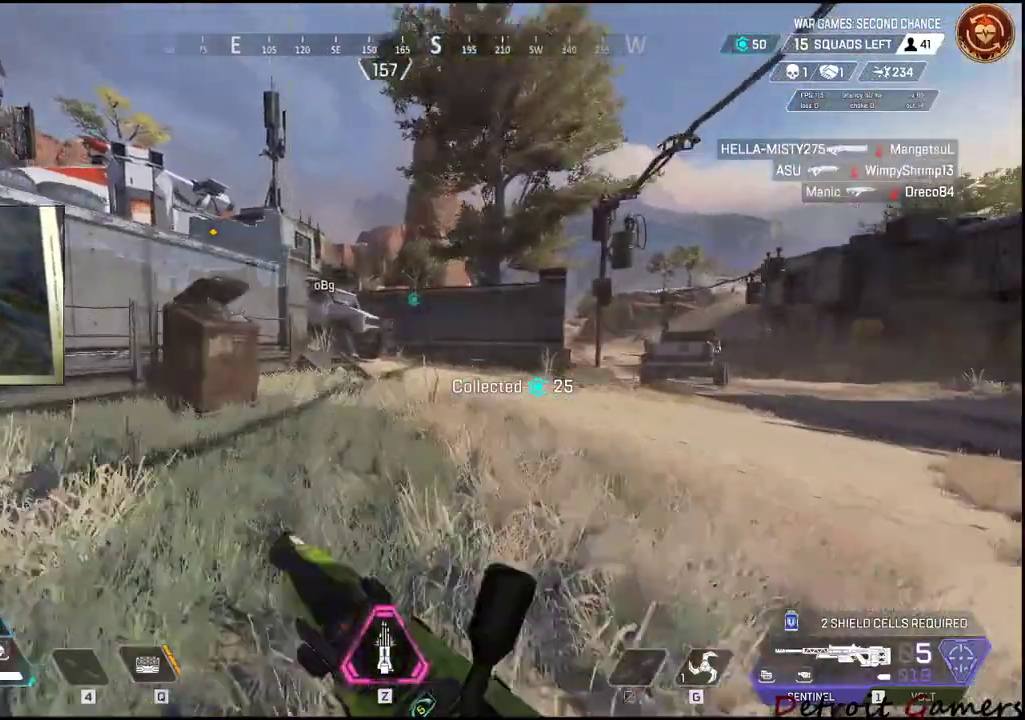
{"keys": ["w"], "mouse": [], "events": []}
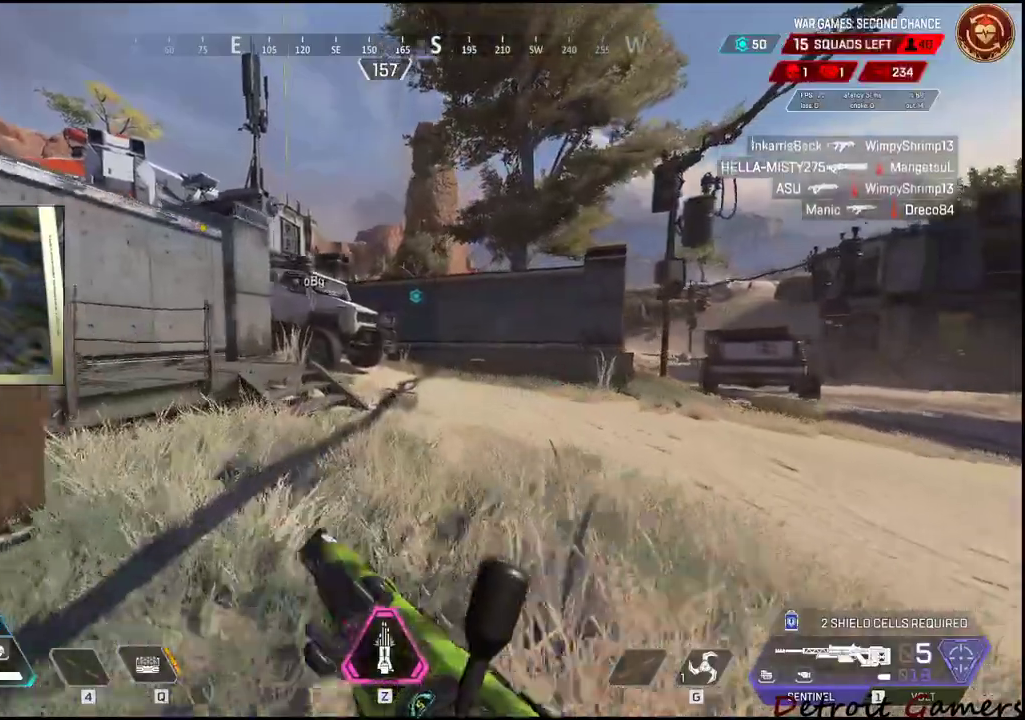
{"keys": ["w"], "mouse": [], "events": []}
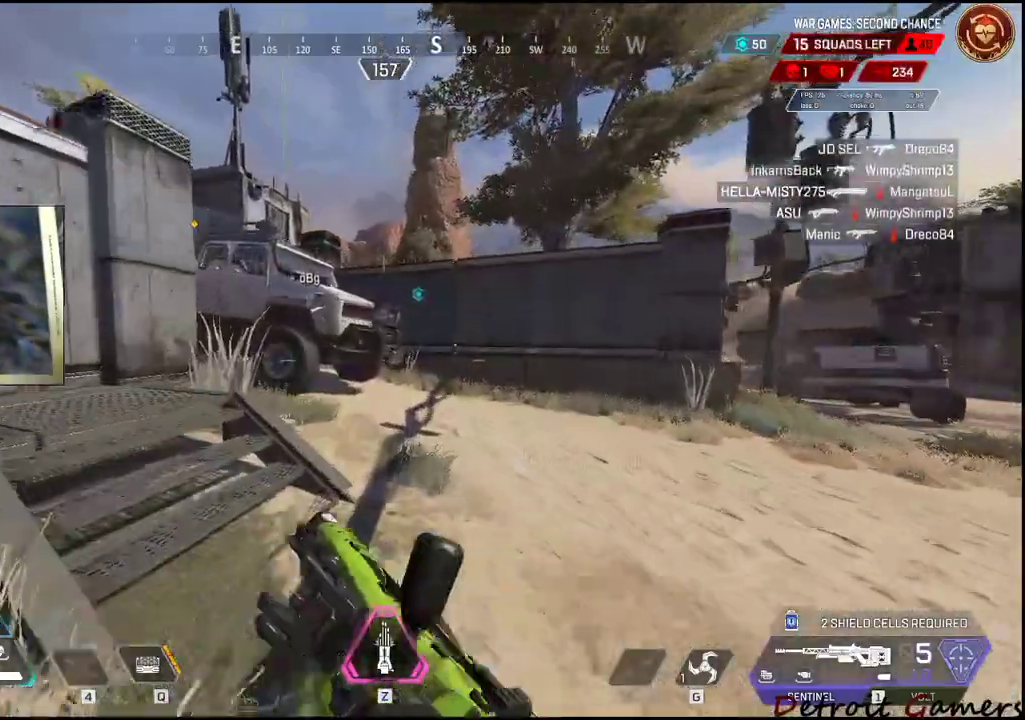
{"keys": ["w"], "mouse": [], "events": []}
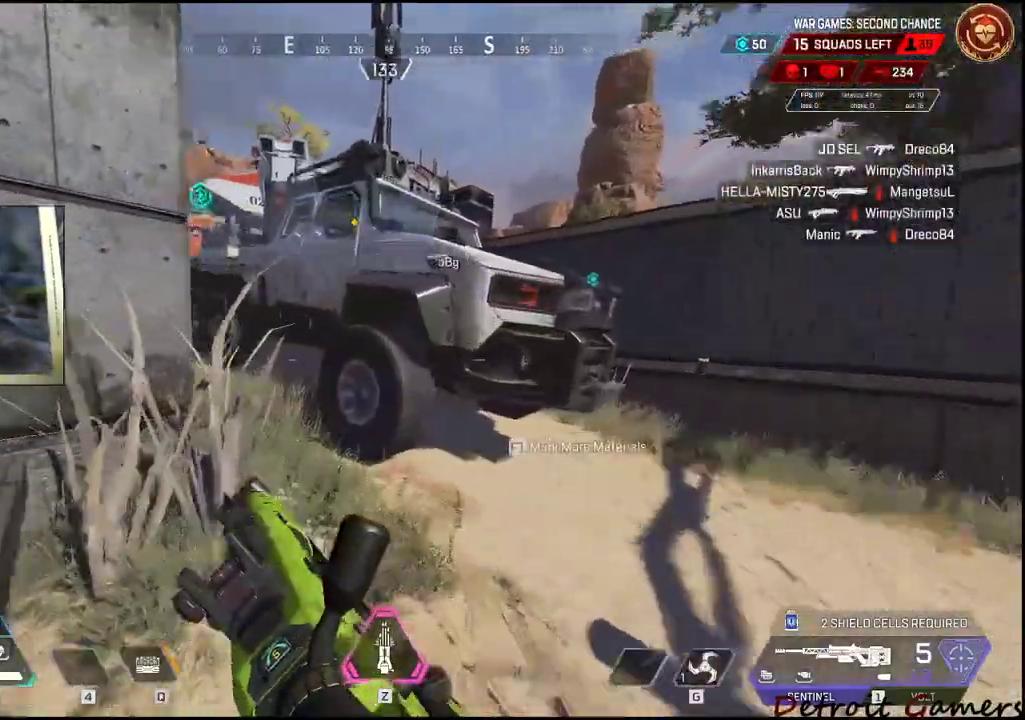
{"keys": ["w"], "mouse": [], "events": []}
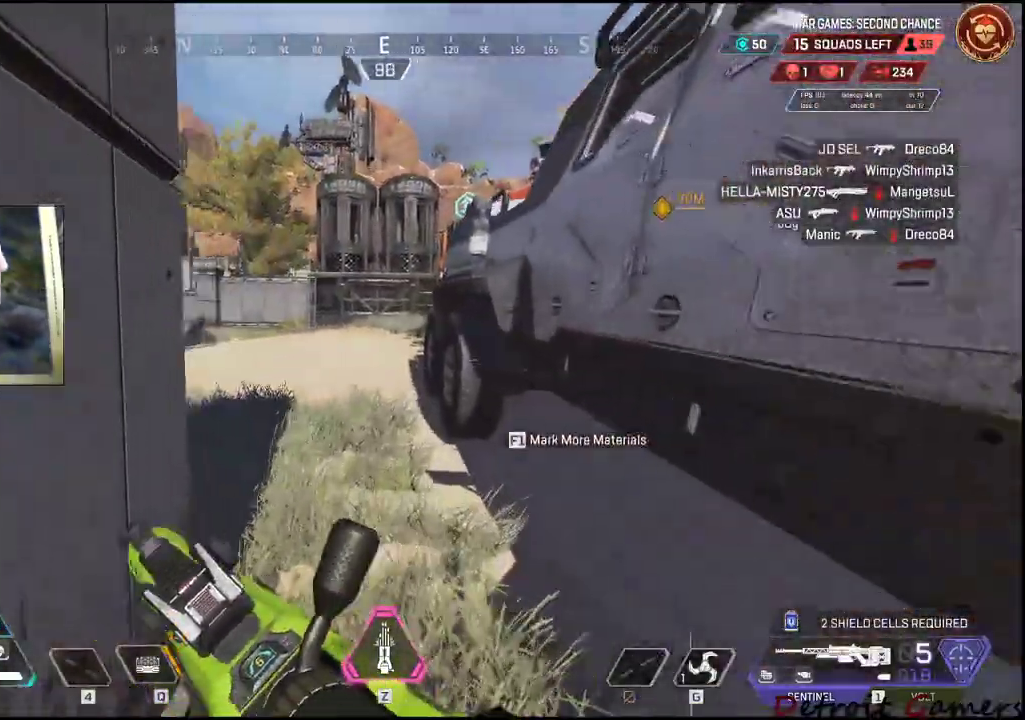
{"keys": ["shift", "w"], "mouse": [], "events": [[417, "shift", "down"]]}
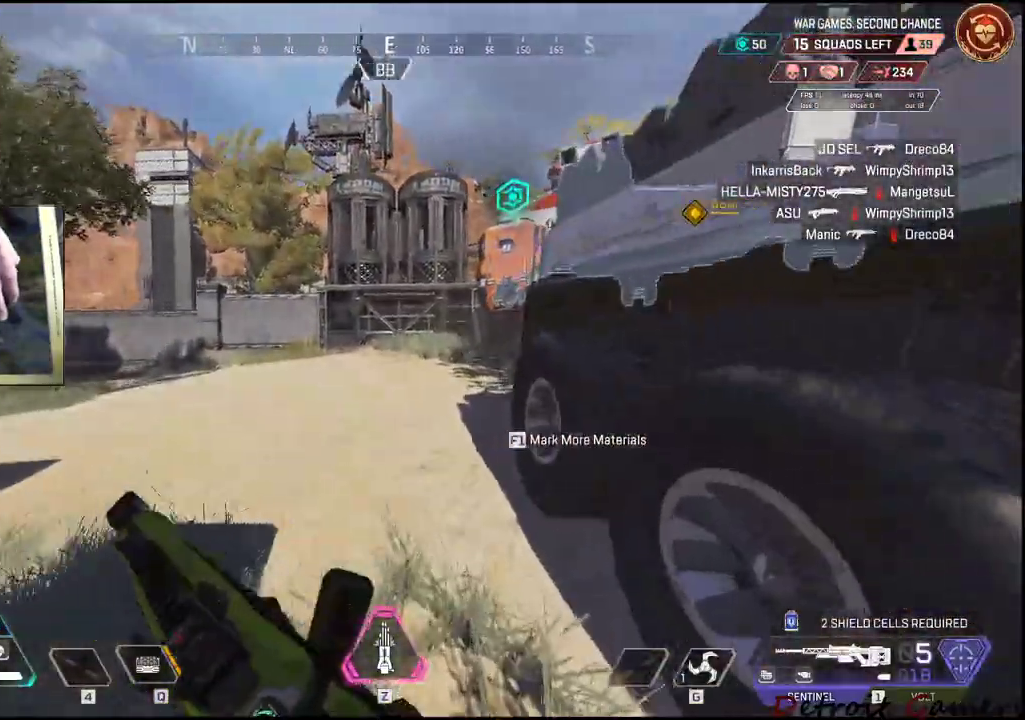
{"keys": ["shift", "w"], "mouse": [], "events": []}
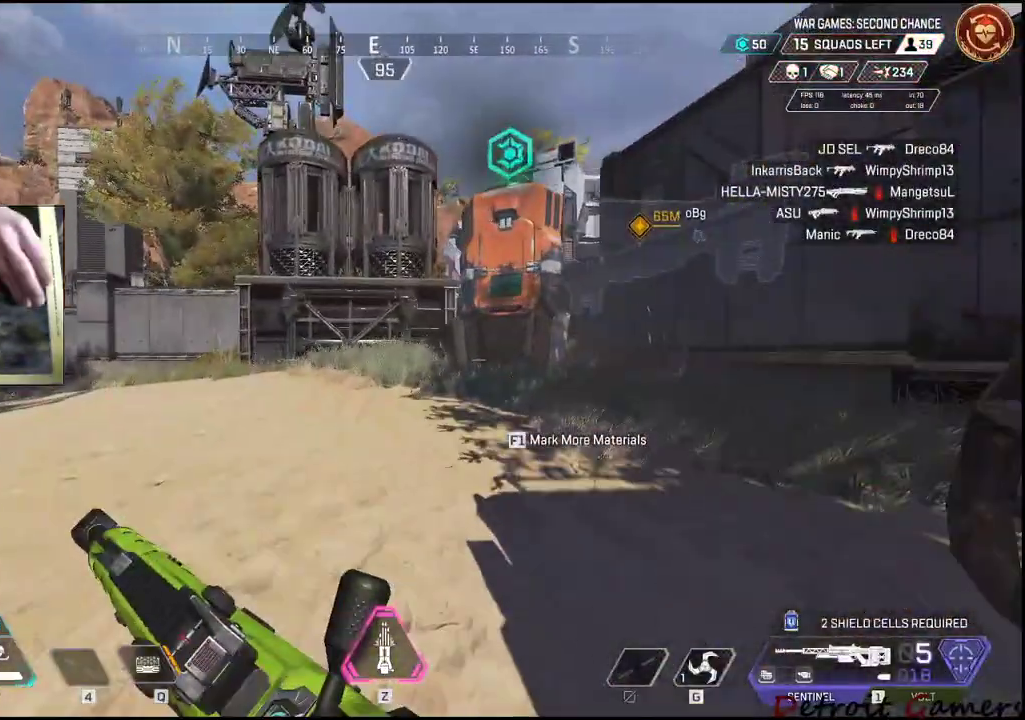
{"keys": ["shift", "w"], "mouse": [], "events": []}
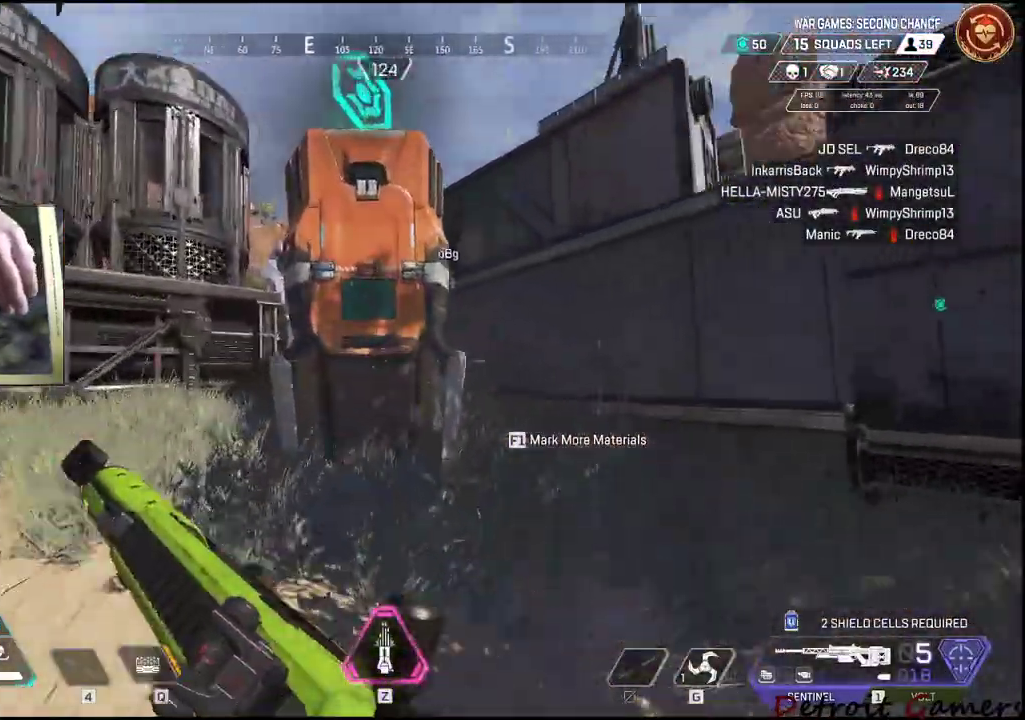
{"keys": ["e"], "mouse": [], "events": [[134, "e", "down"], [284, "shift", "up"], [284, "w", "up"]]}
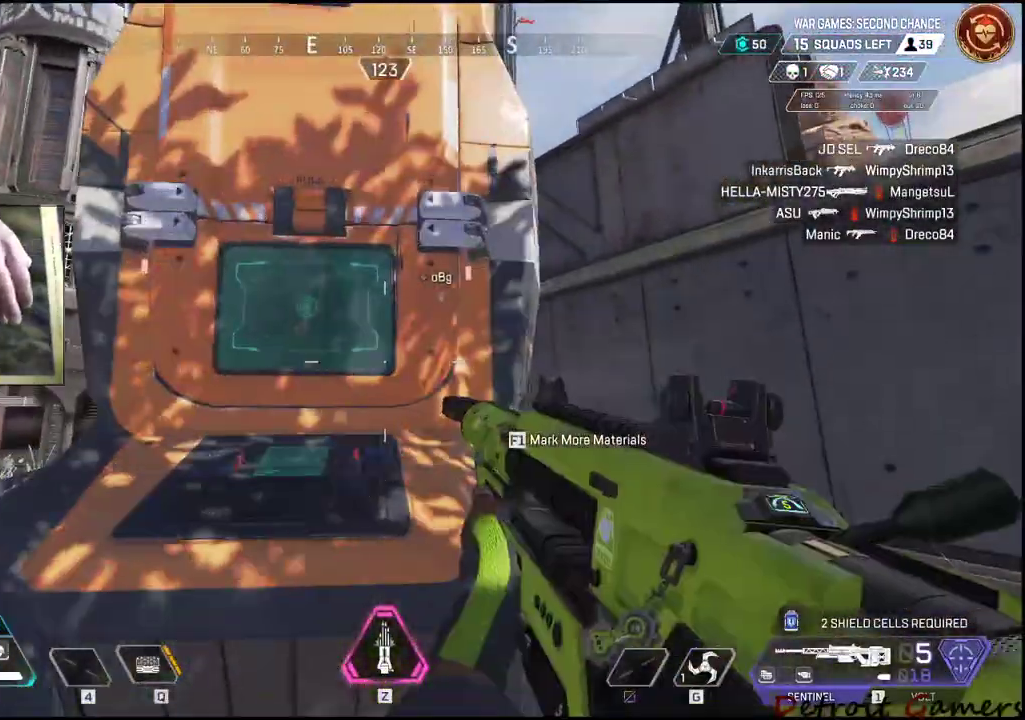
{"keys": ["e"], "mouse": [], "events": []}
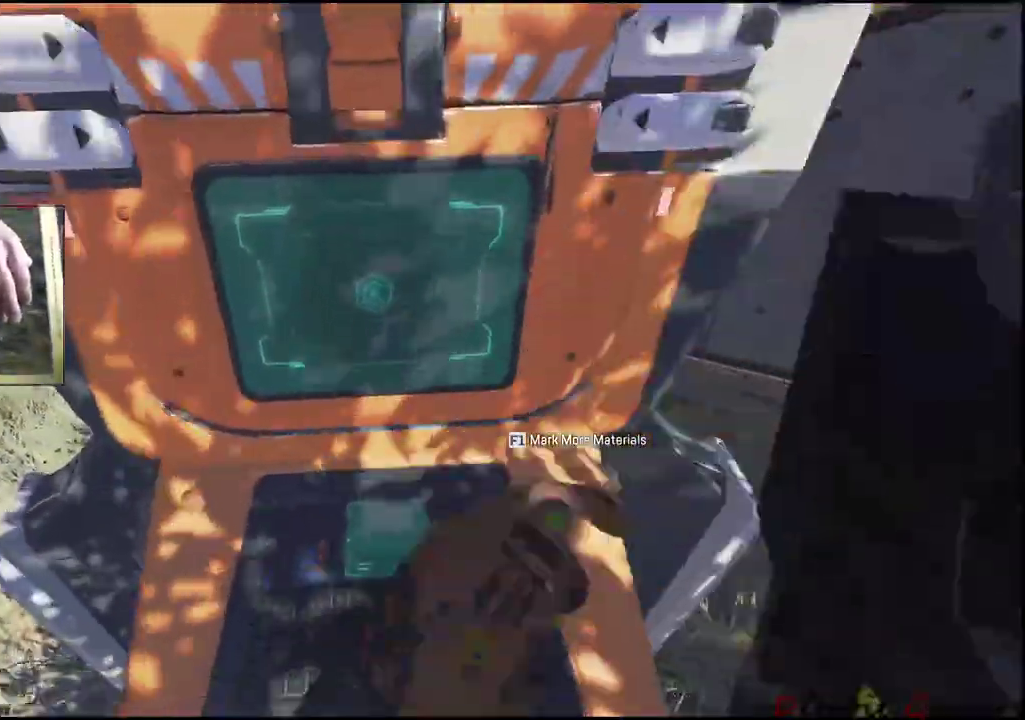
{"keys": ["e"], "mouse": [], "events": []}
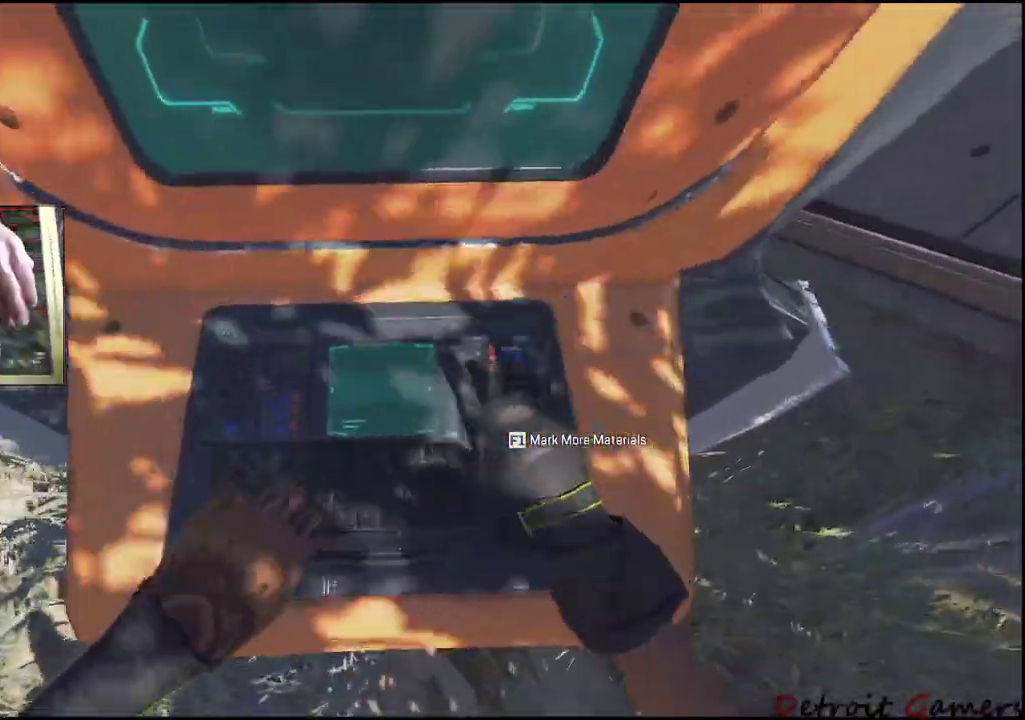
{"keys": ["e"], "mouse": [], "events": []}
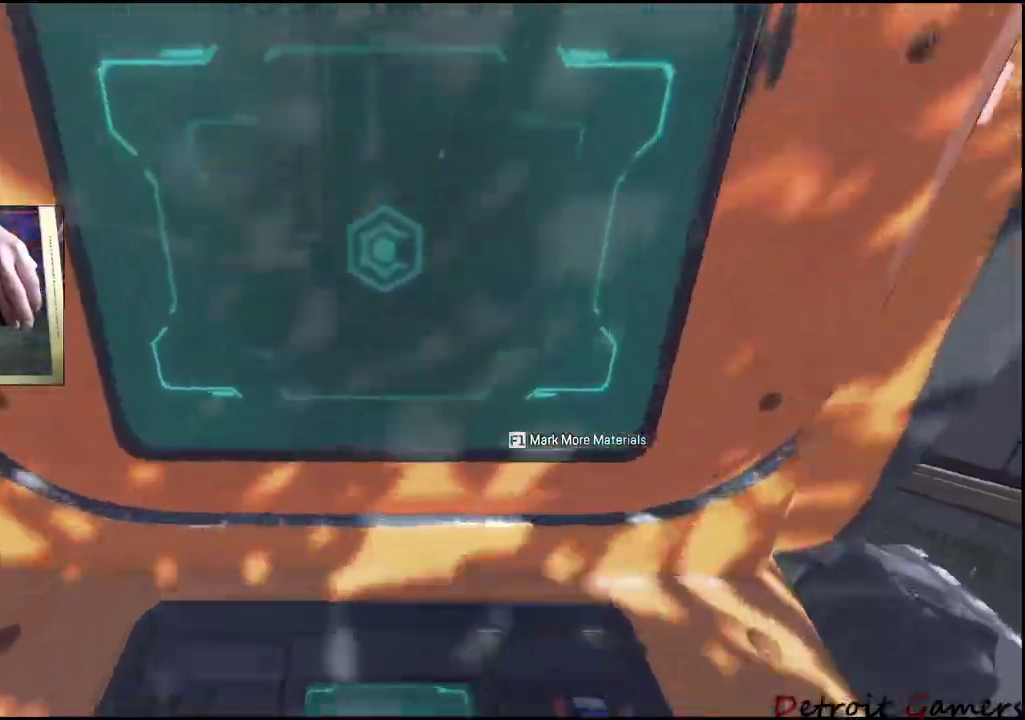
{"keys": ["e"], "mouse": [], "events": []}
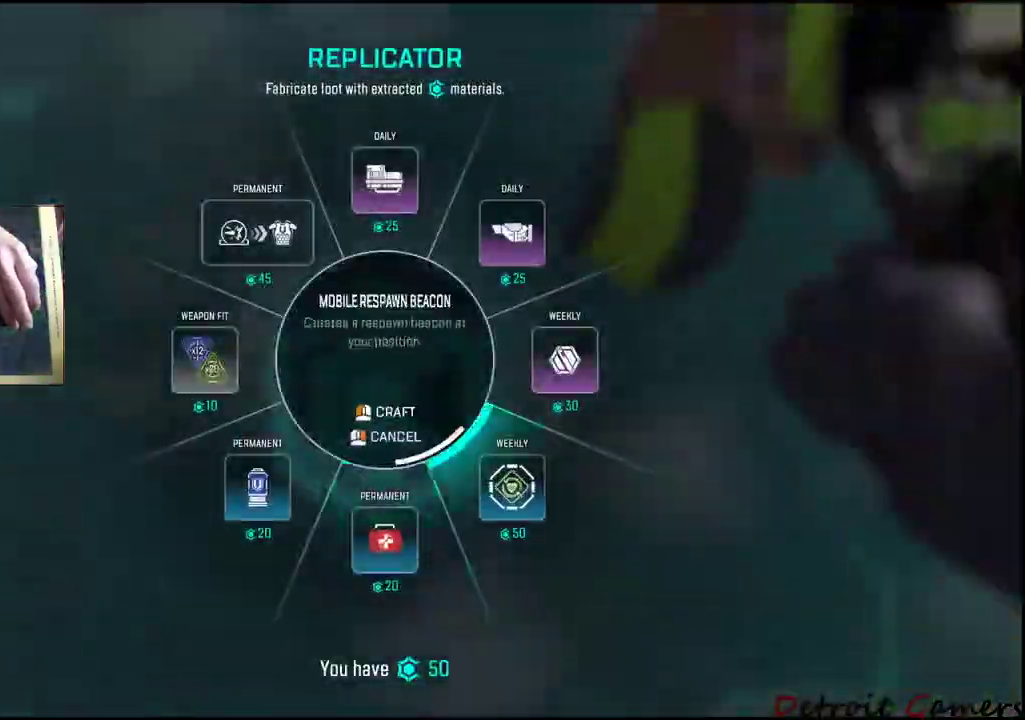
{"keys": [], "mouse": [], "events": [[450, "e", "up"]]}
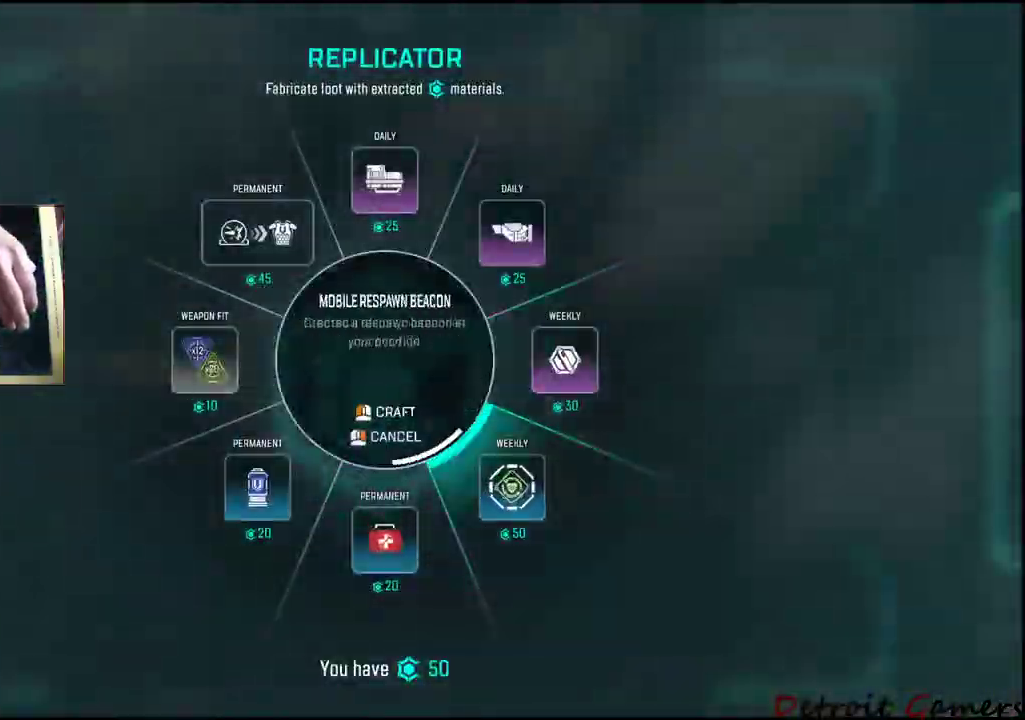
{"keys": [], "mouse": ["left"], "events": [[500, "mouse_left", "down"]]}
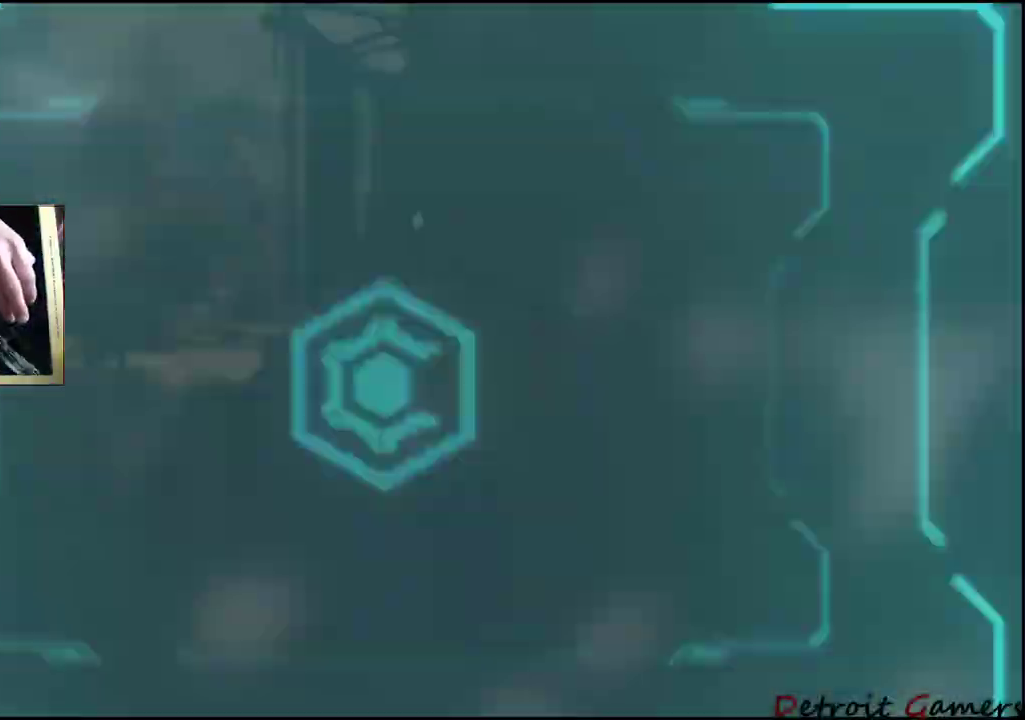
{"keys": [], "mouse": [], "events": [[150, "mouse_left", "up"]]}
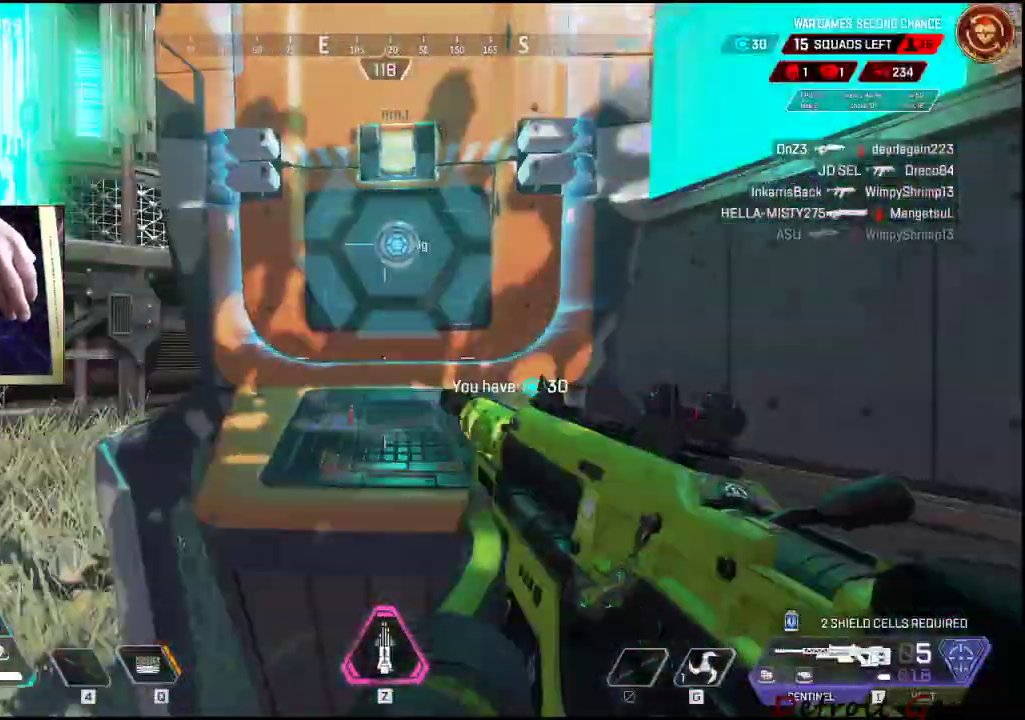
{"keys": ["a"], "mouse": [], "events": [[17, "s", "down"], [117, "a", "down"], [317, "s", "up"]]}
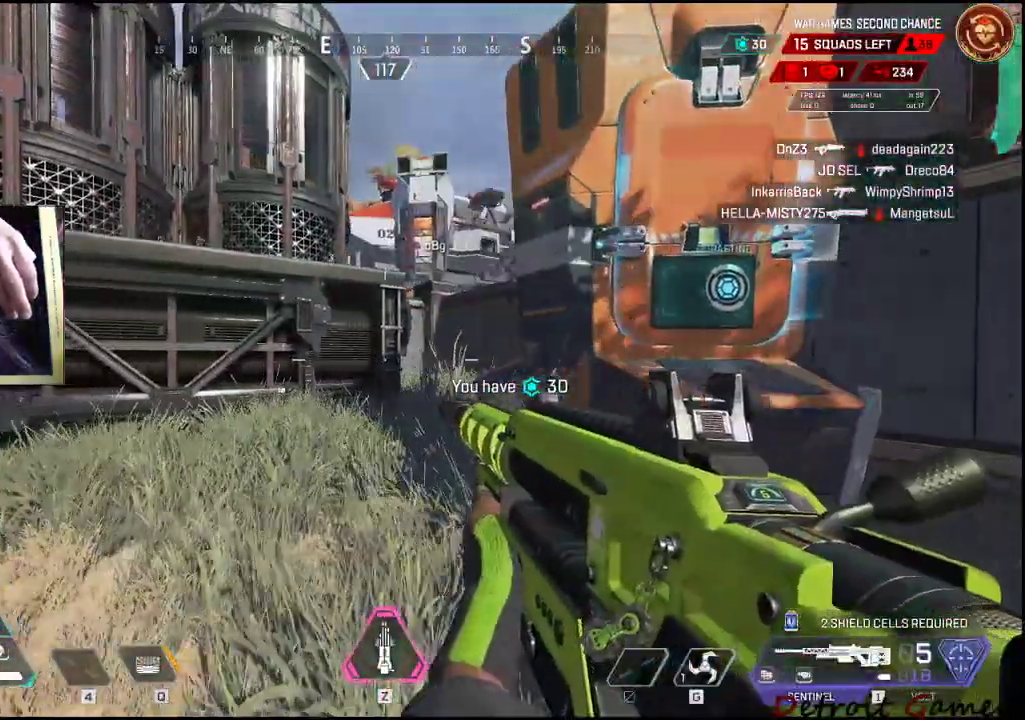
{"keys": [], "mouse": [], "events": [[367, "a", "up"]]}
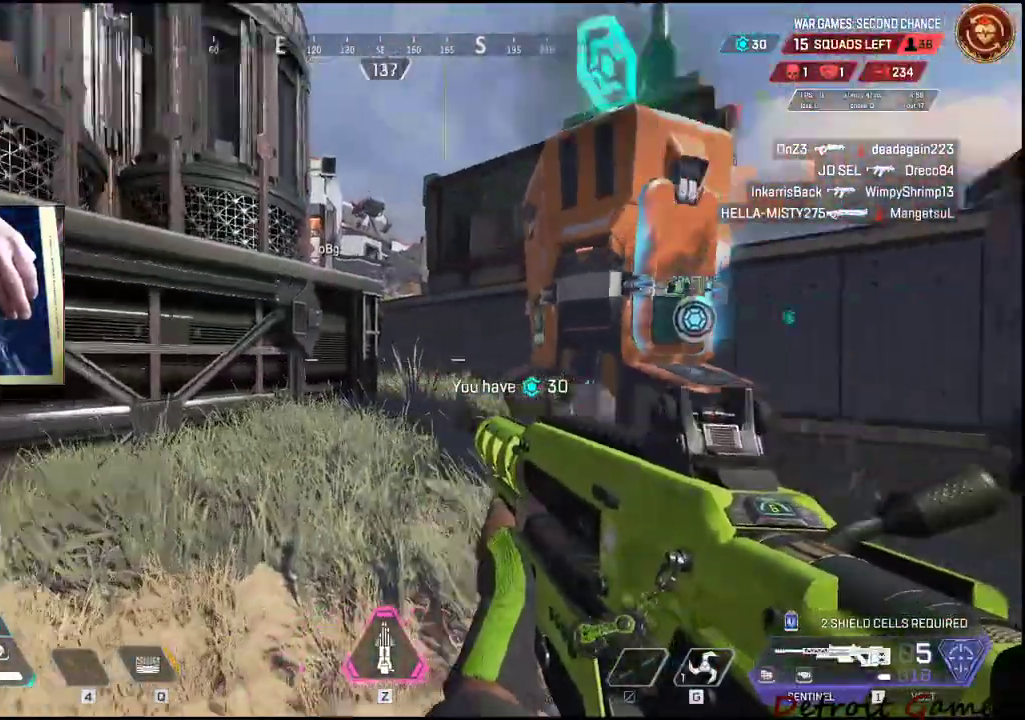
{"keys": ["d", "w"], "mouse": [], "events": [[150, "d", "down"], [500, "w", "down"]]}
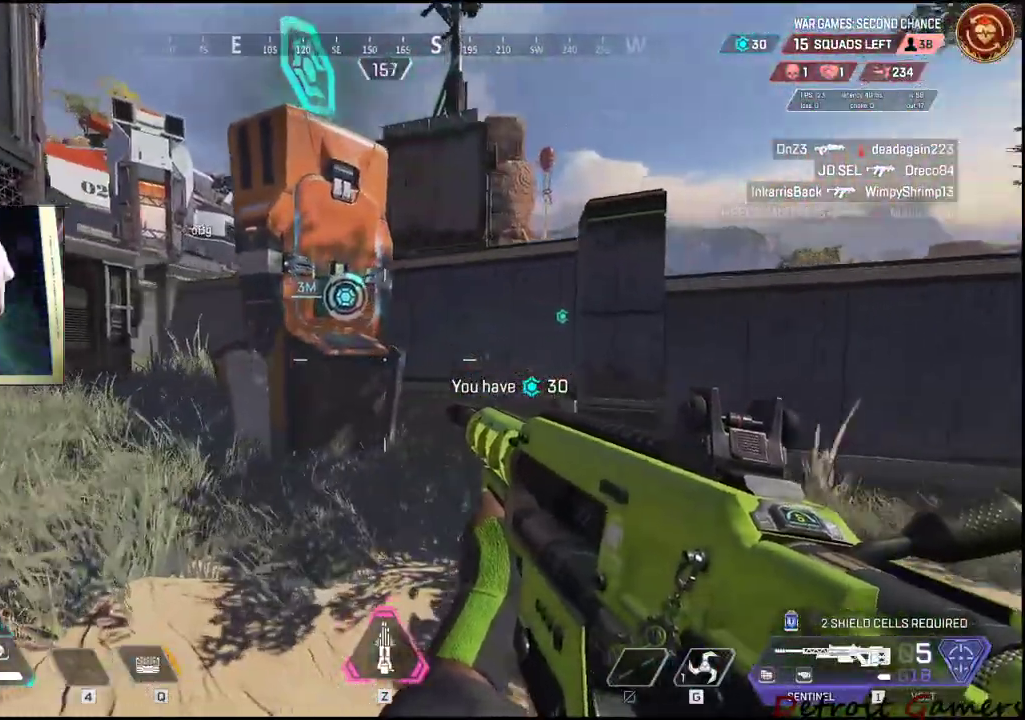
{"keys": ["a", "w"], "mouse": [], "events": [[67, "d", "up"], [450, "a", "down"]]}
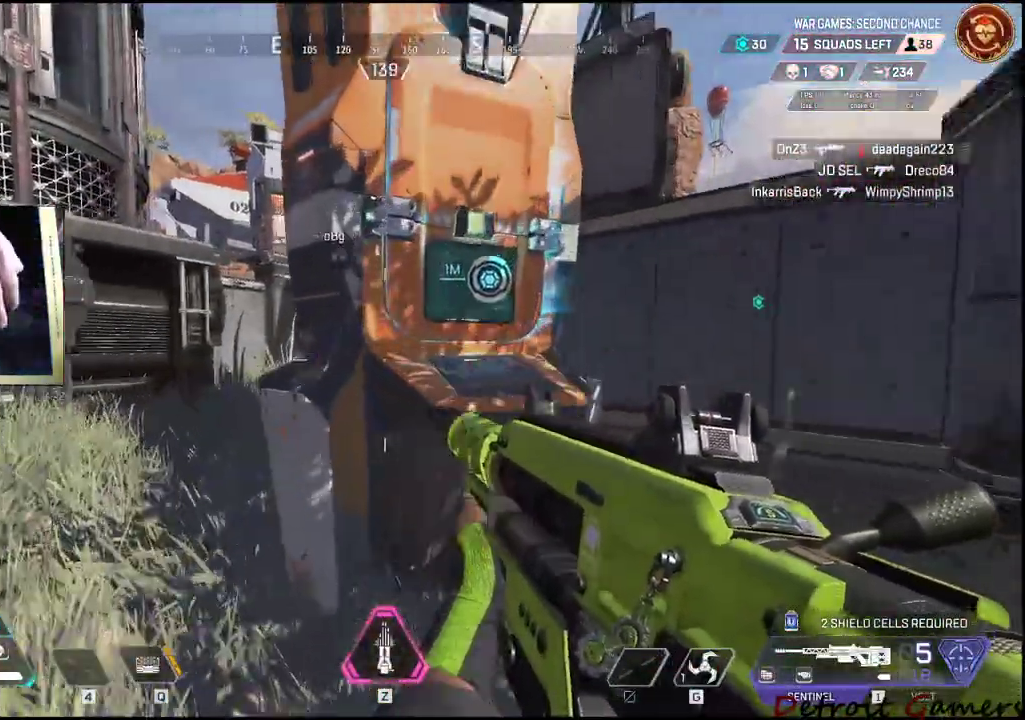
{"keys": ["r", "shift", "w"], "mouse": [], "events": [[50, "a", "up"], [84, "shift", "down"], [417, "r", "down"]]}